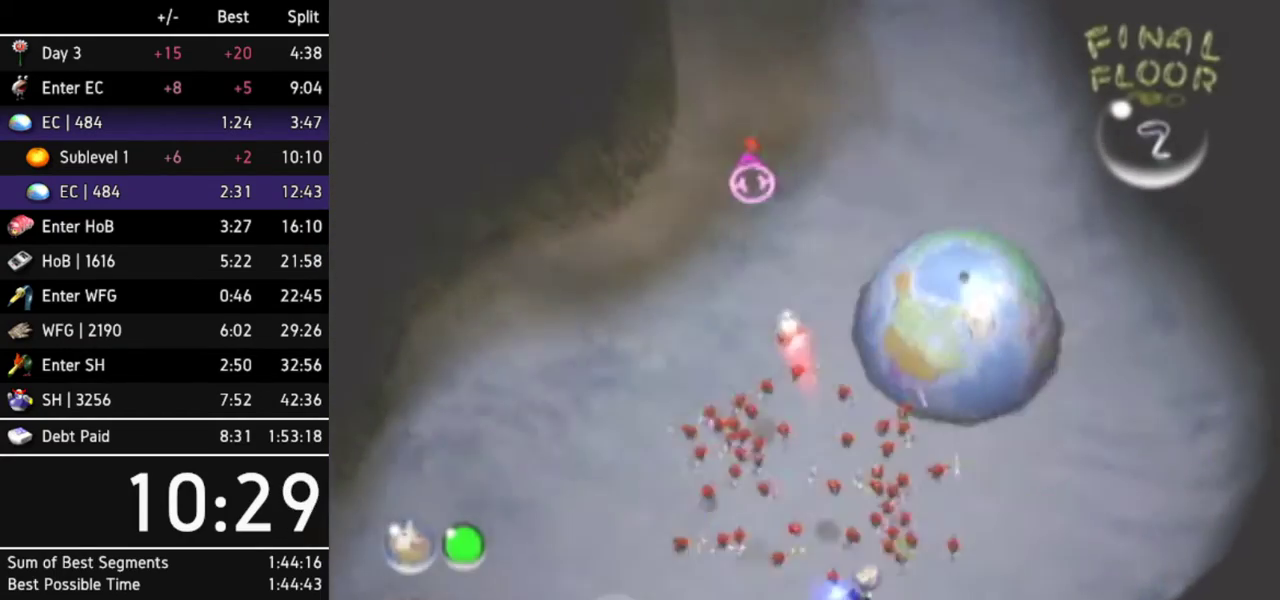
Gameplay with a controller (Nintendo layout); each line is a JSON object with the inputs held at the frame after it. "events" lists button and stick changes between this image and that frame as [ms after this image, input, new state], when the widget could be followed in between. Not read: L3 R3.
{"buttons": [], "left_stick": "center", "right_stick": "up-right", "events": [[33, "left_stick", "up-left"], [167, "right_stick", "right"], [333, "left_stick", "left"], [400, "right_stick", "up-right"], [433, "left_stick", "center"]]}
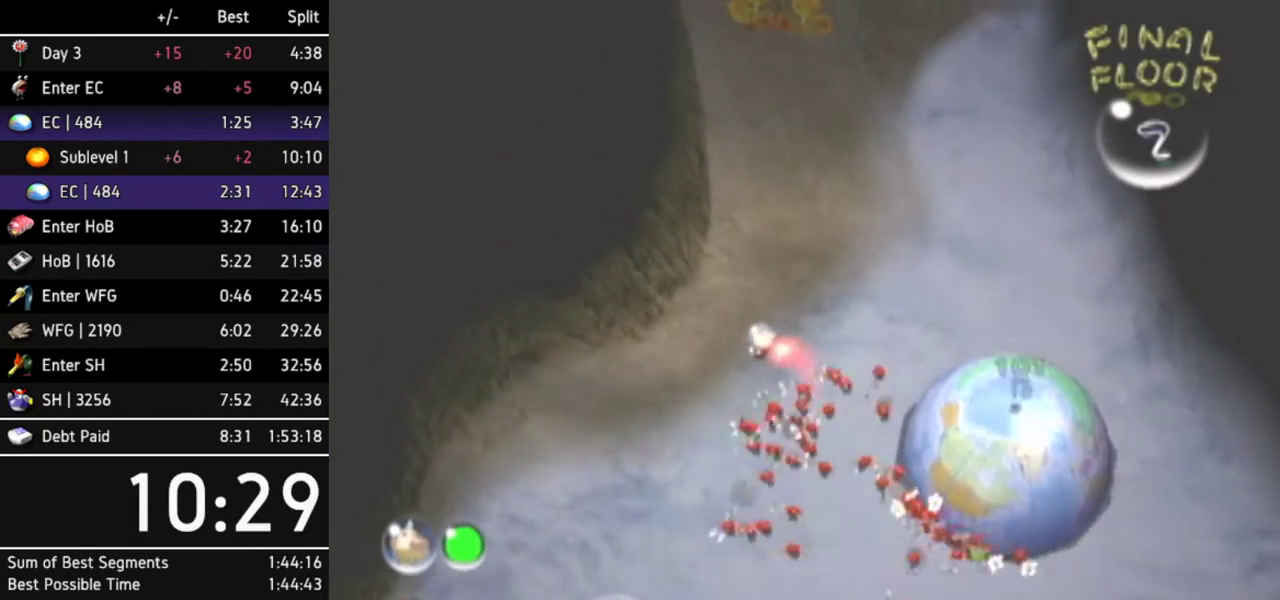
{"buttons": [], "left_stick": "down-right", "right_stick": "up-right", "events": [[300, "left_stick", "down-right"]]}
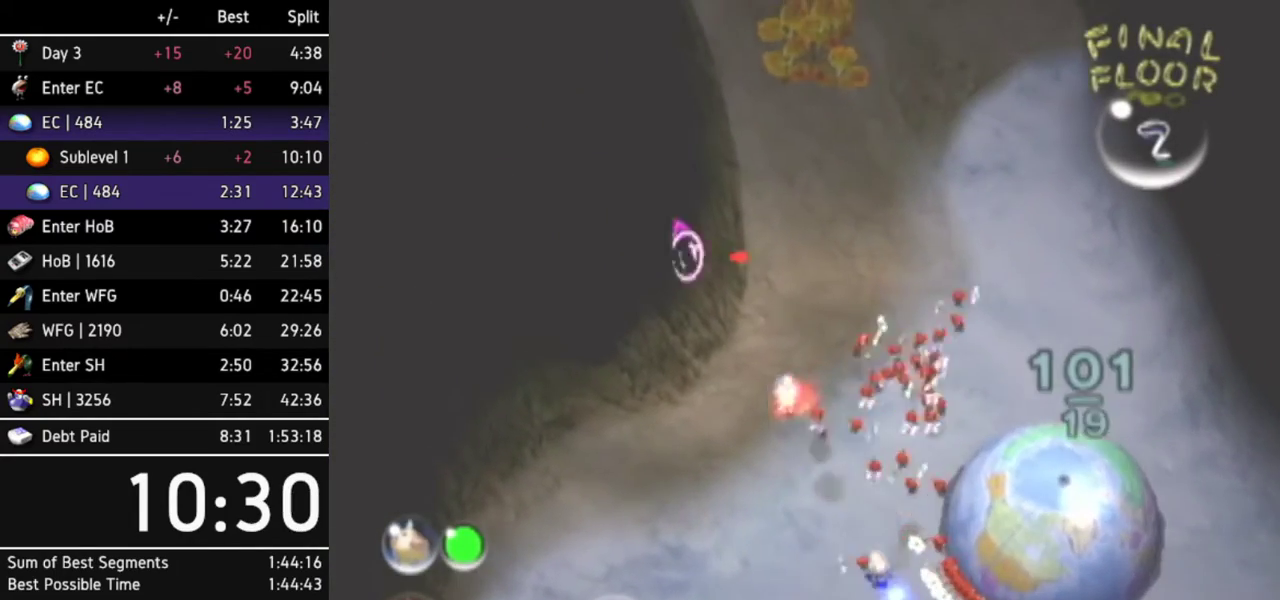
{"buttons": [], "left_stick": "center", "right_stick": "up-right", "events": [[33, "left_stick", "up-right"], [167, "left_stick", "up-left"], [267, "left_stick", "center"]]}
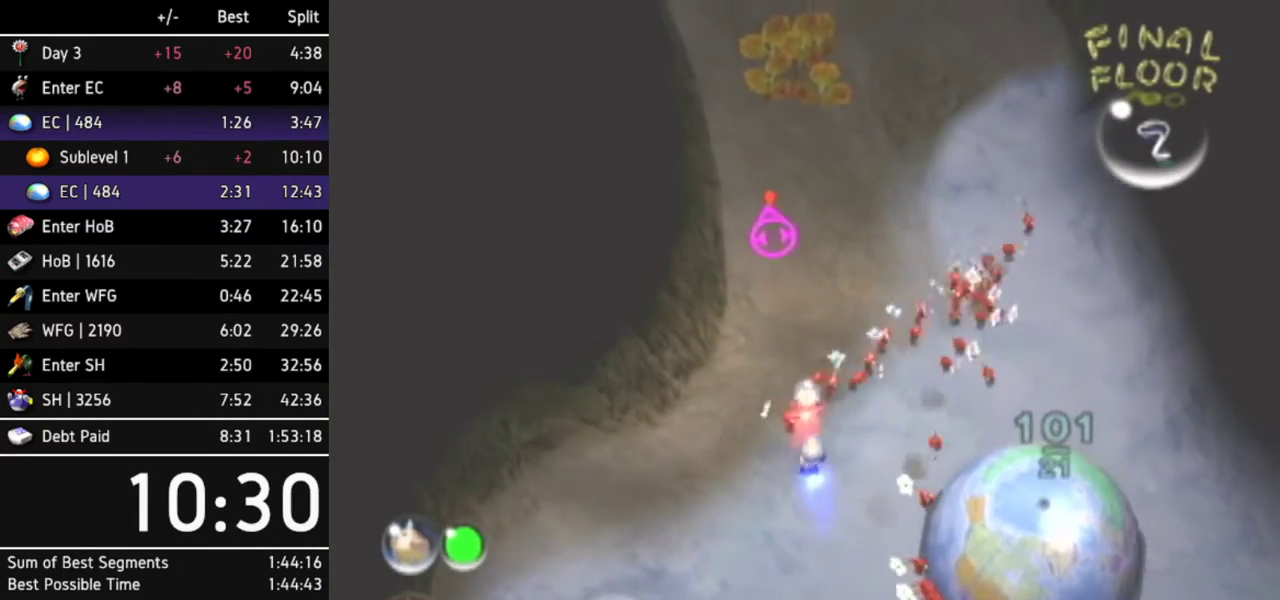
{"buttons": [], "left_stick": "center", "right_stick": "right", "events": [[33, "right_stick", "right"]]}
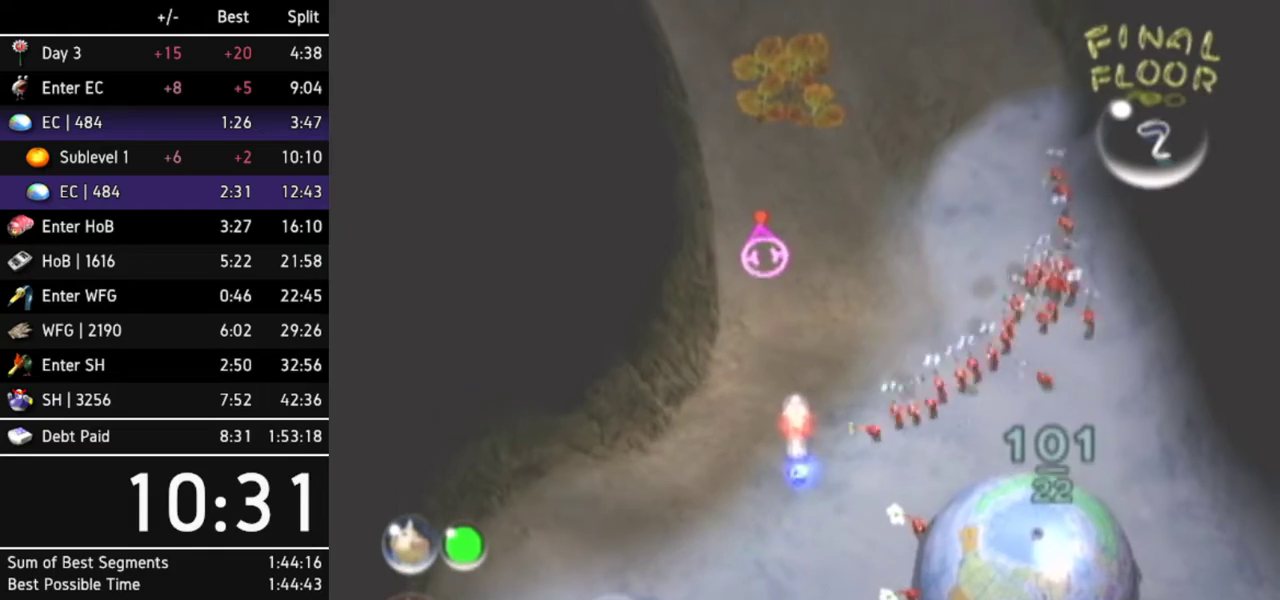
{"buttons": [], "left_stick": "up", "right_stick": "up", "events": [[133, "left_stick", "up"], [133, "right_stick", "up-right"], [367, "right_stick", "up"]]}
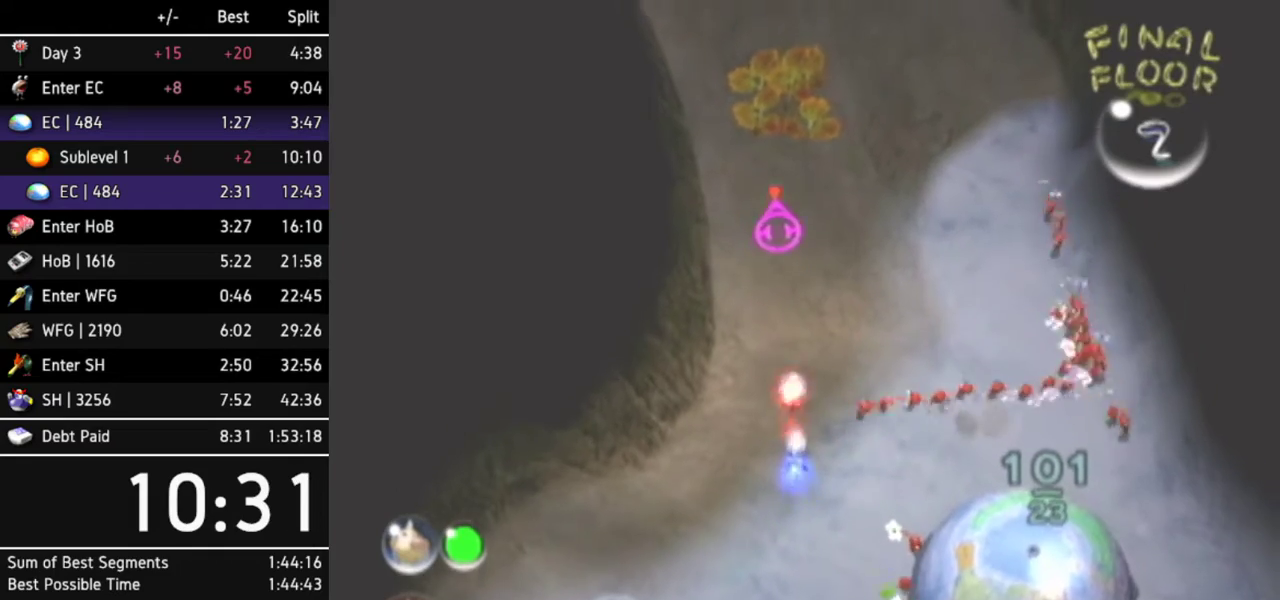
{"buttons": [], "left_stick": "up-left", "right_stick": "down", "events": [[133, "right_stick", "center"], [400, "left_stick", "up-left"], [433, "right_stick", "down"]]}
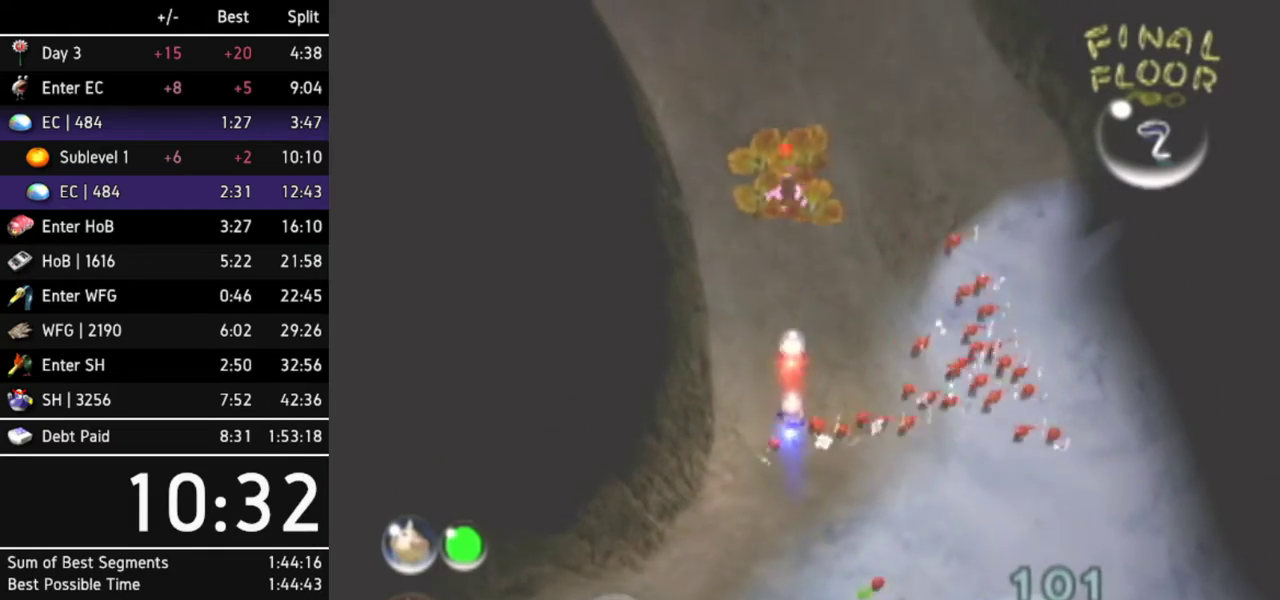
{"buttons": [], "left_stick": "down-right", "right_stick": "down-right", "events": [[33, "left_stick", "down-right"], [167, "right_stick", "down-right"]]}
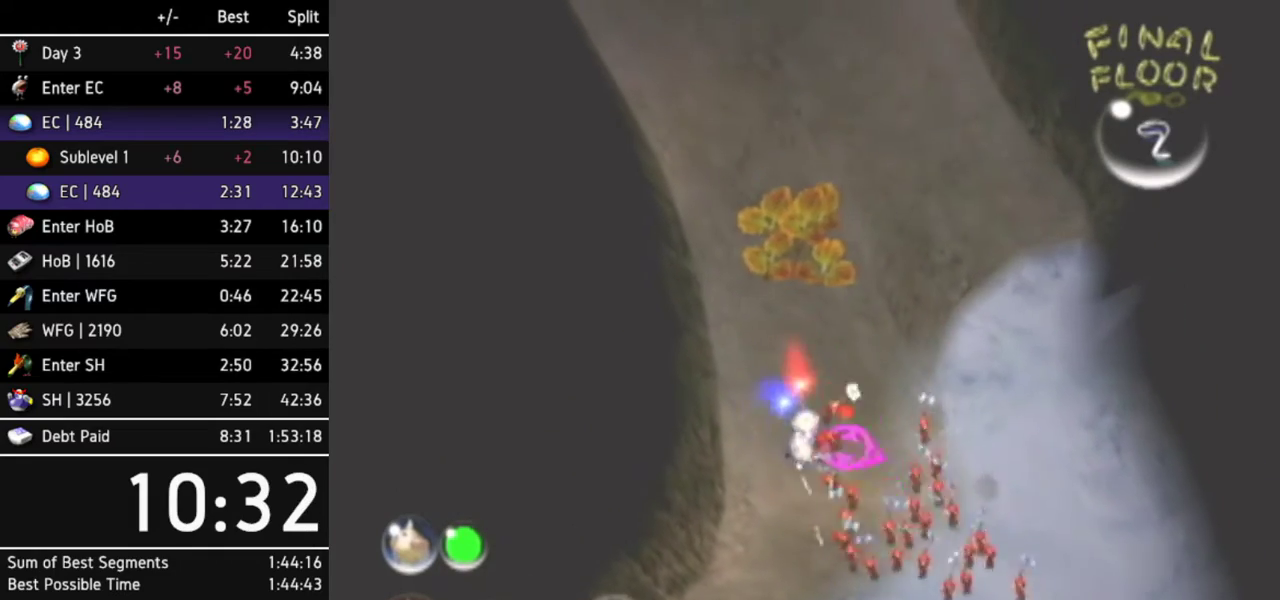
{"buttons": [], "left_stick": "up-left", "right_stick": "down-left", "events": [[267, "left_stick", "center"], [367, "right_stick", "down"], [467, "right_stick", "down-left"], [500, "left_stick", "up-left"]]}
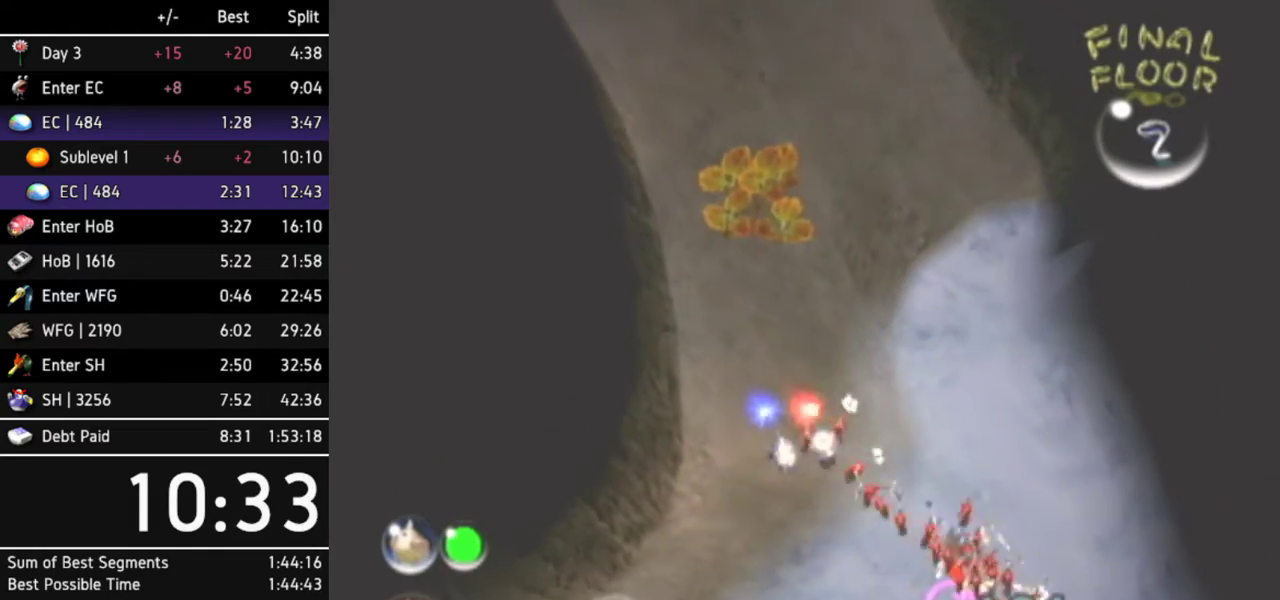
{"buttons": [], "left_stick": "up-left", "right_stick": "center", "events": [[67, "right_stick", "up-left"], [133, "right_stick", "center"]]}
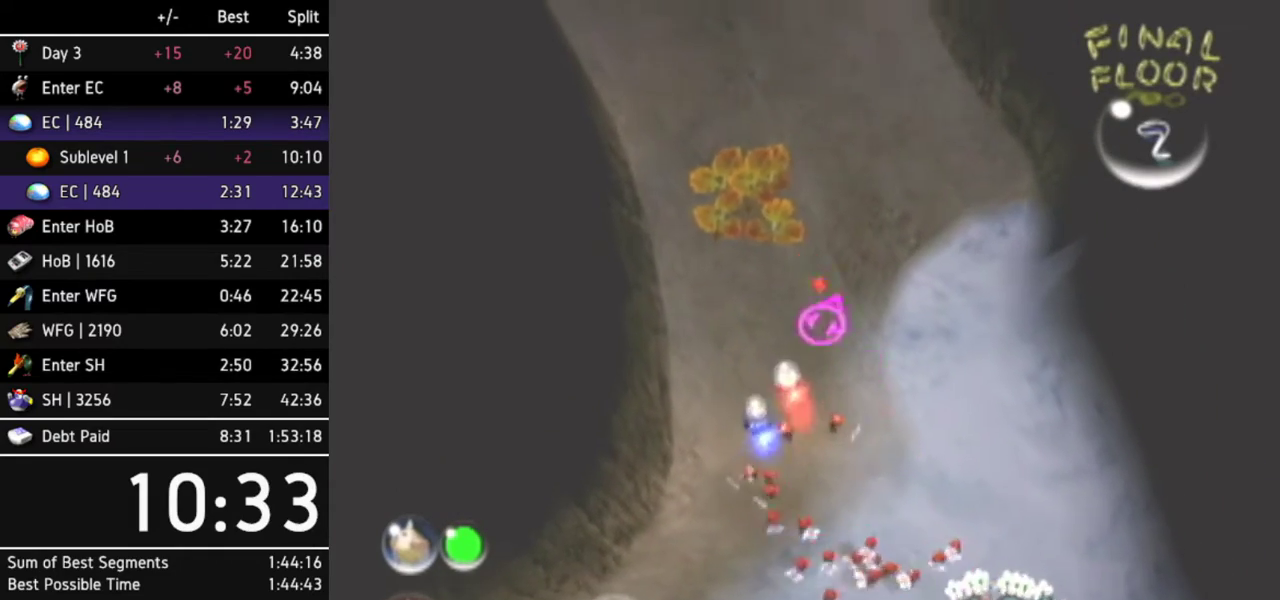
{"buttons": [], "left_stick": "up", "right_stick": "center", "events": [[467, "left_stick", "up"]]}
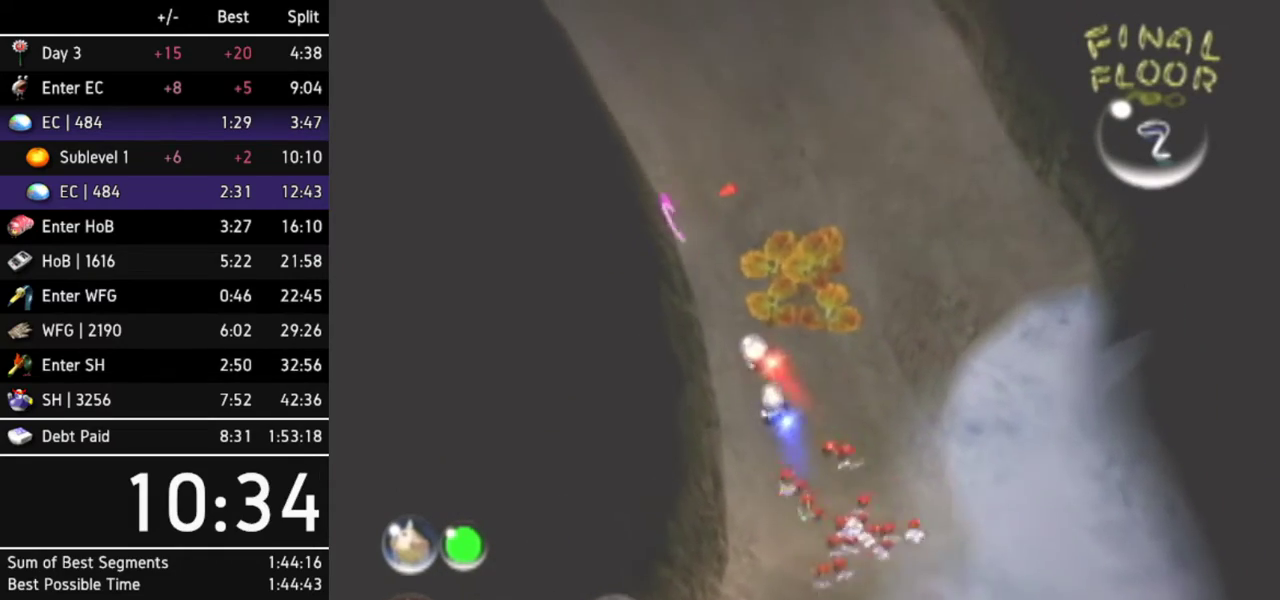
{"buttons": [], "left_stick": "up", "right_stick": "center", "events": [[200, "left_stick", "up-left"], [233, "L1", "down"], [400, "L1", "up"], [467, "left_stick", "up"]]}
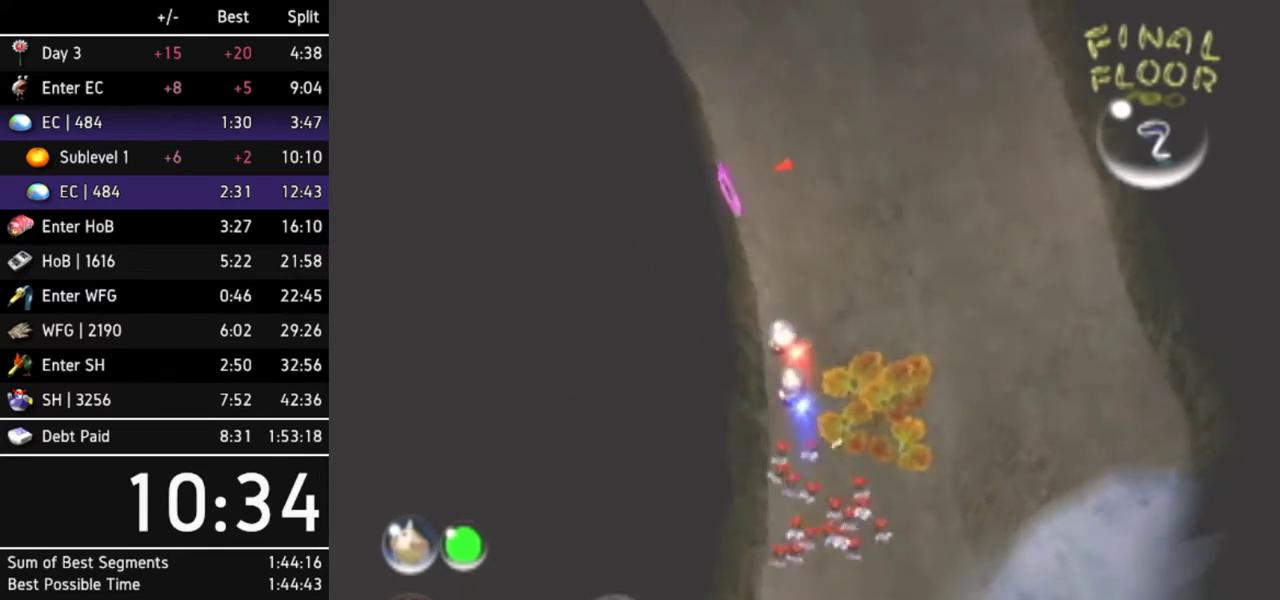
{"buttons": [], "left_stick": "up", "right_stick": "center", "events": [[267, "Z", "down"], [400, "Z", "up"]]}
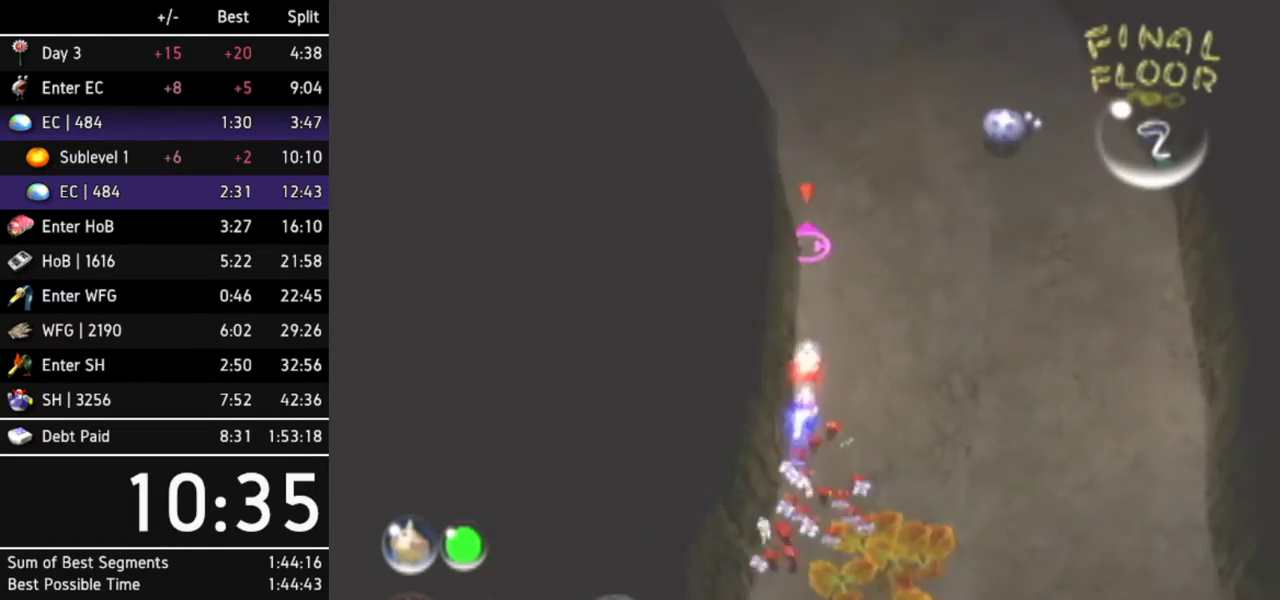
{"buttons": [], "left_stick": "up", "right_stick": "center", "events": []}
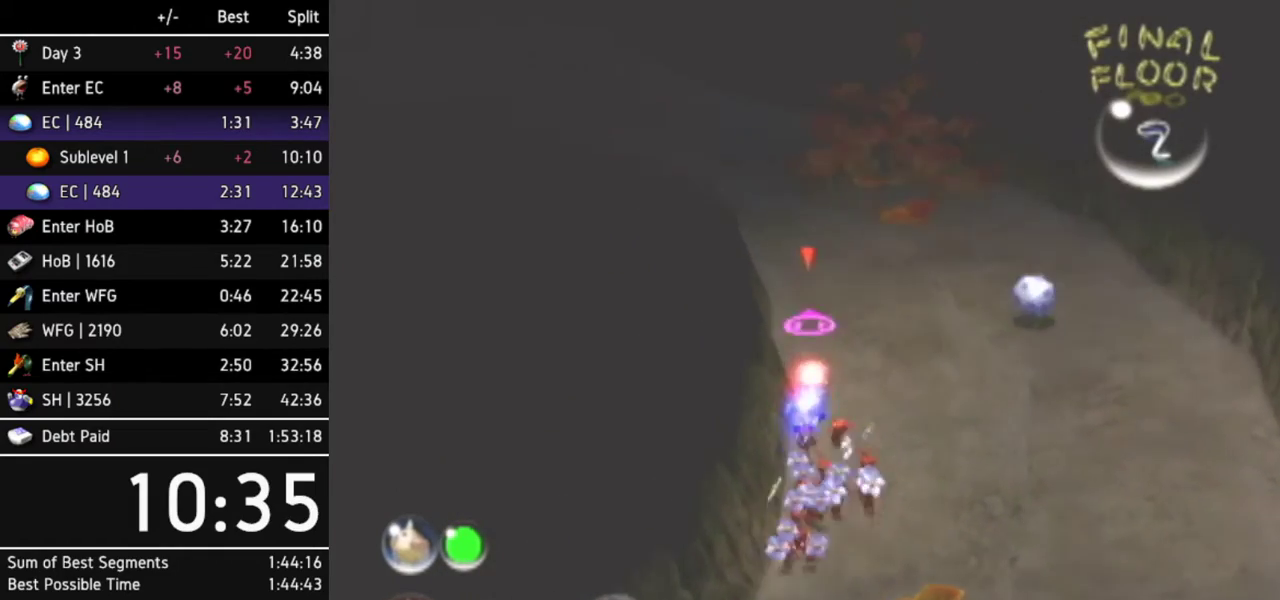
{"buttons": [], "left_stick": "up", "right_stick": "center", "events": []}
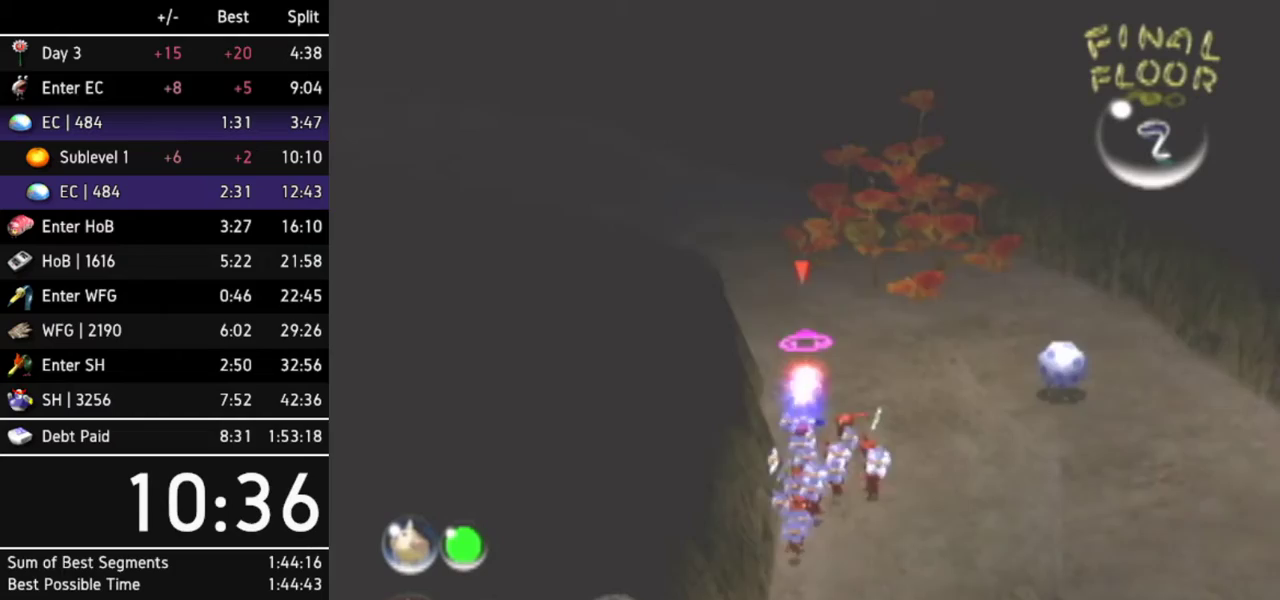
{"buttons": [], "left_stick": "up", "right_stick": "center", "events": [[100, "left_stick", "up-left"], [167, "L1", "down"], [300, "left_stick", "up"], [333, "L1", "up"], [333, "Z", "down"], [467, "Z", "up"]]}
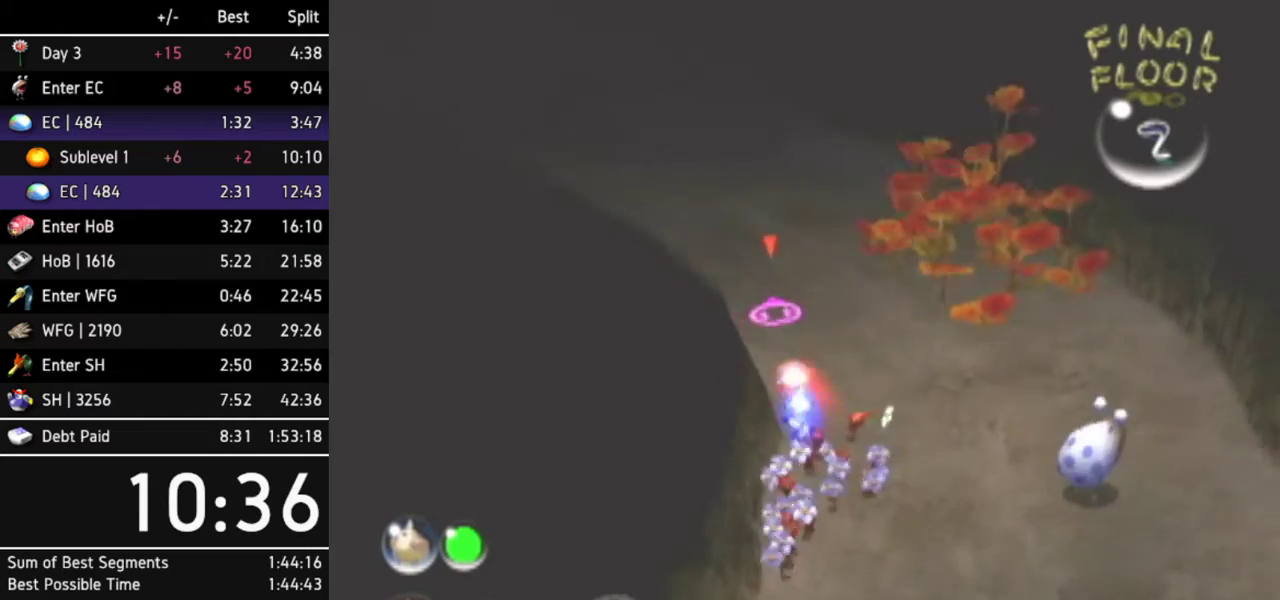
{"buttons": [], "left_stick": "up-left", "right_stick": "center", "events": [[233, "left_stick", "up-left"], [300, "L1", "down"], [500, "L1", "up"]]}
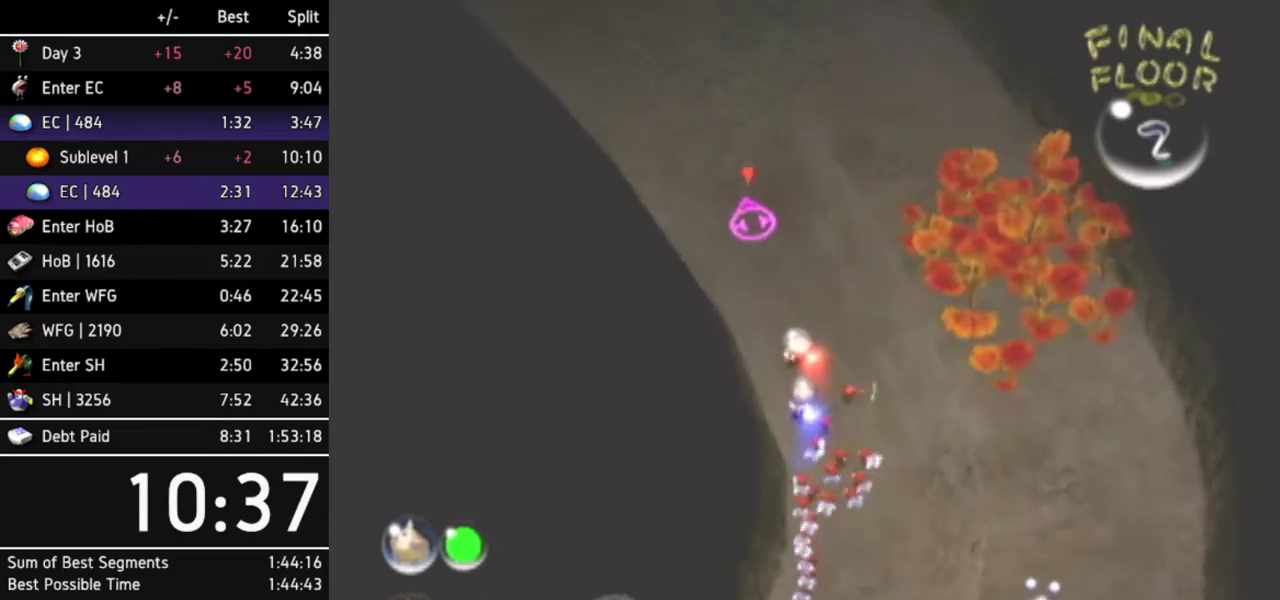
{"buttons": ["L1", "Z"], "left_stick": "up", "right_stick": "center", "events": [[400, "left_stick", "up"], [433, "L1", "down"], [500, "Z", "down"]]}
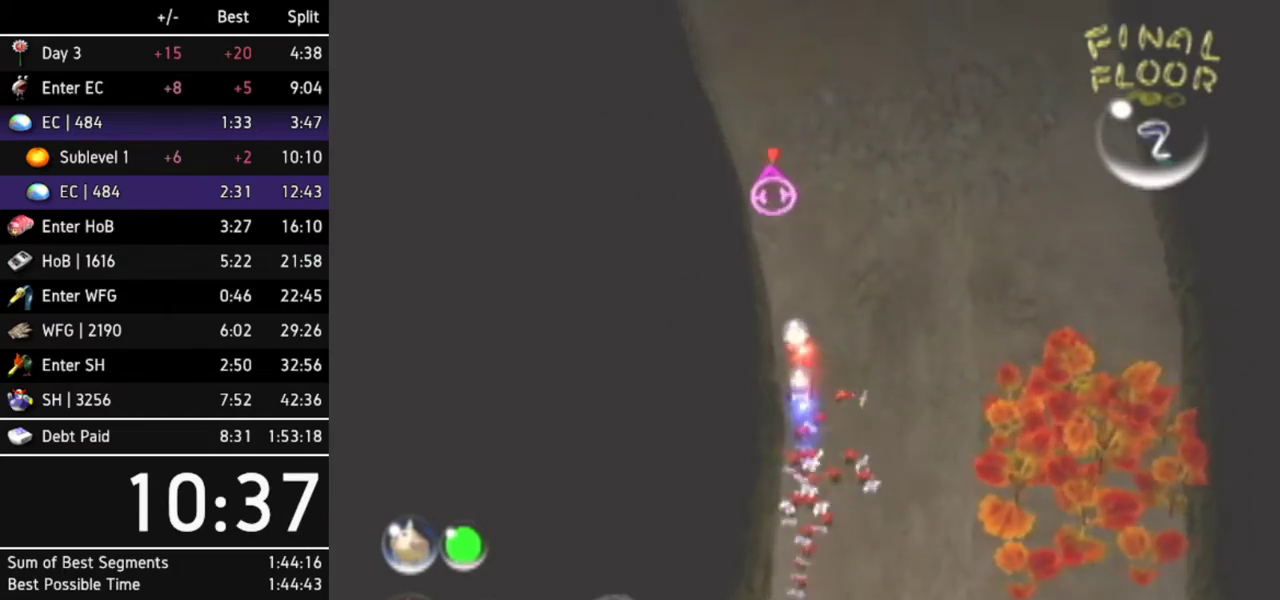
{"buttons": [], "left_stick": "up", "right_stick": "center", "events": [[100, "L1", "up"], [133, "Z", "up"]]}
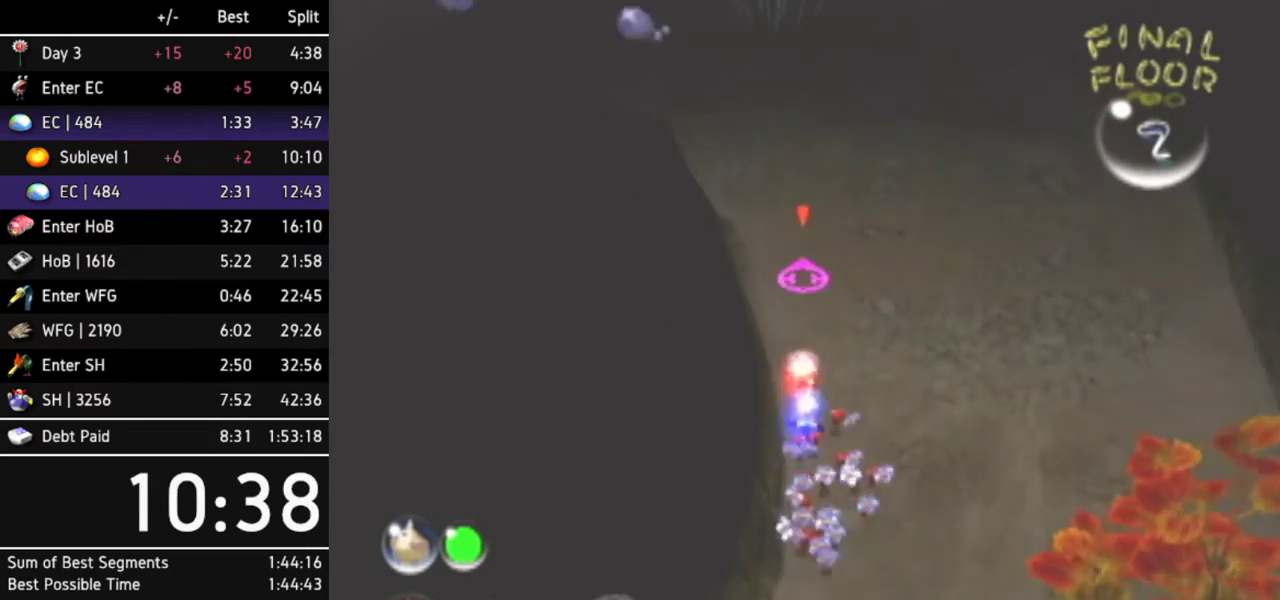
{"buttons": [], "left_stick": "up", "right_stick": "center", "events": [[100, "Z", "down"], [233, "Z", "up"], [267, "left_stick", "up-left"], [333, "L1", "down"], [500, "L1", "up"], [500, "left_stick", "up"]]}
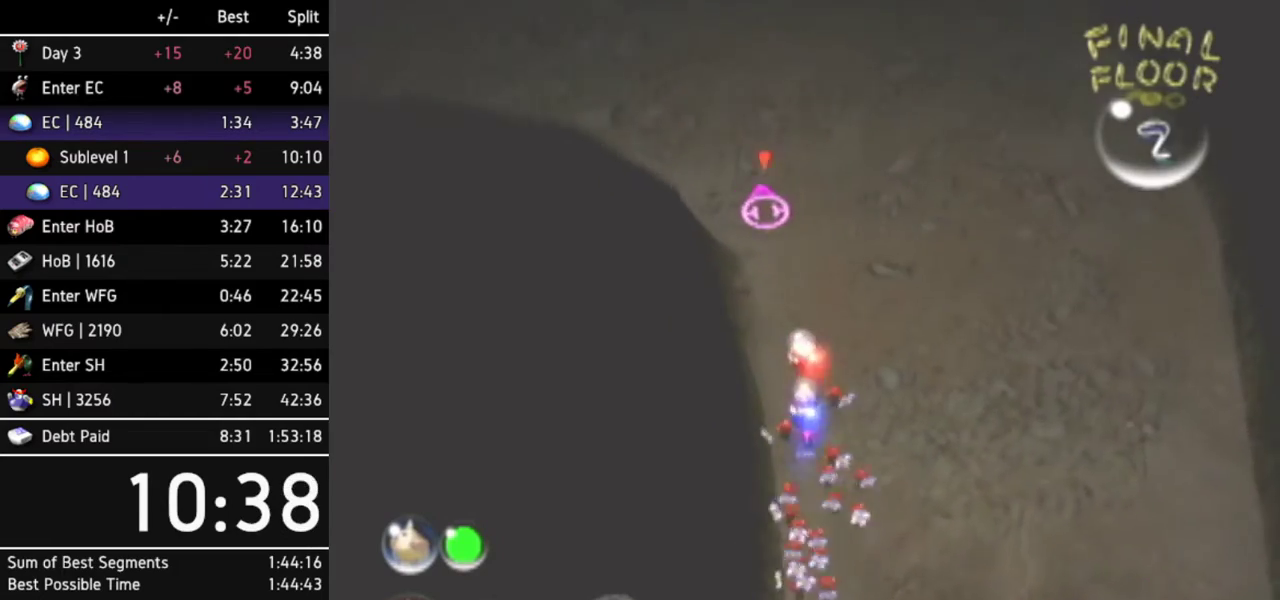
{"buttons": [], "left_stick": "up-left", "right_stick": "center", "events": [[367, "left_stick", "up-left"]]}
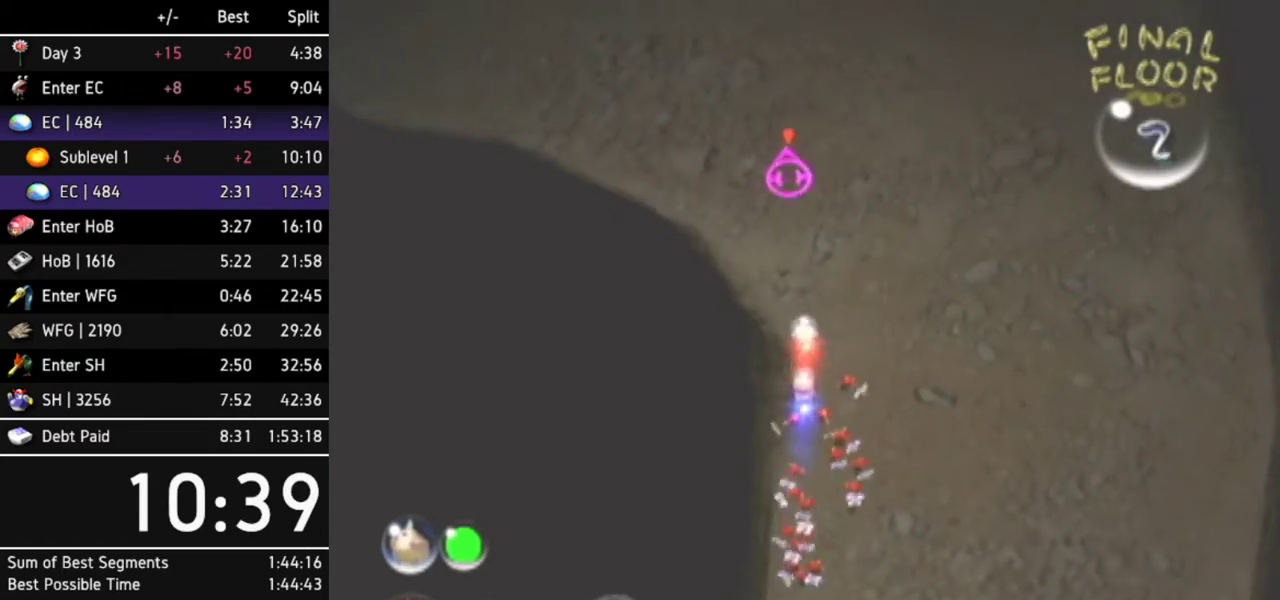
{"buttons": [], "left_stick": "up-left", "right_stick": "center", "events": [[33, "L1", "down"], [167, "L1", "up"], [233, "L1", "down"], [367, "L1", "up"]]}
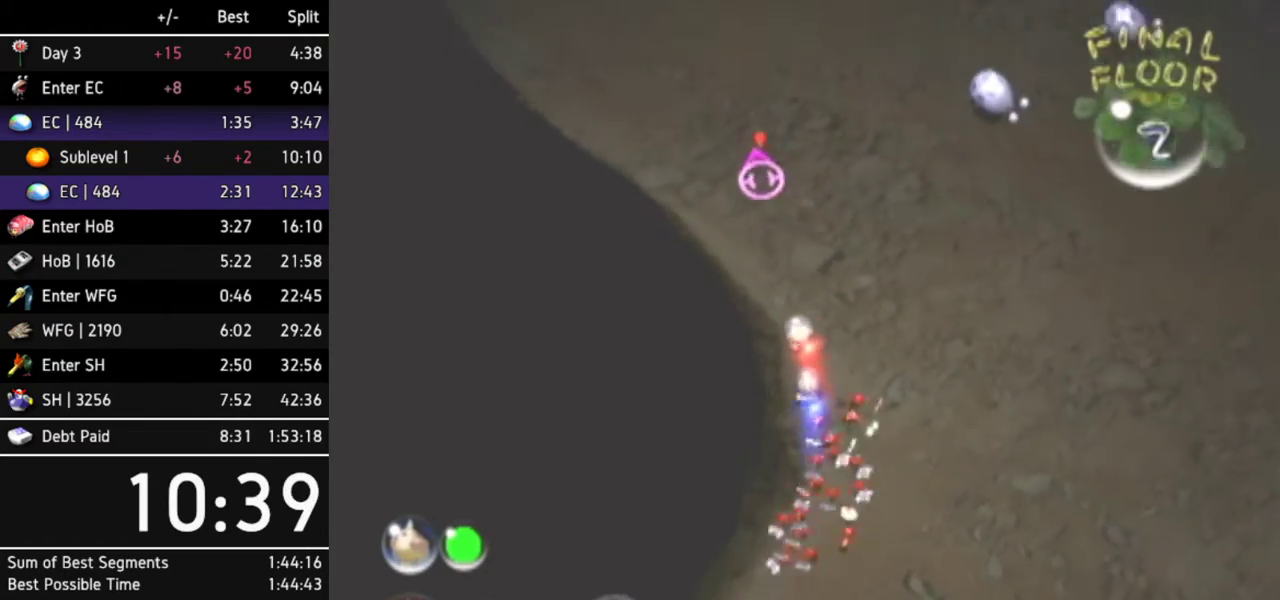
{"buttons": [], "left_stick": "up", "right_stick": "center", "events": [[33, "Z", "down"], [167, "Z", "up"], [400, "left_stick", "up"]]}
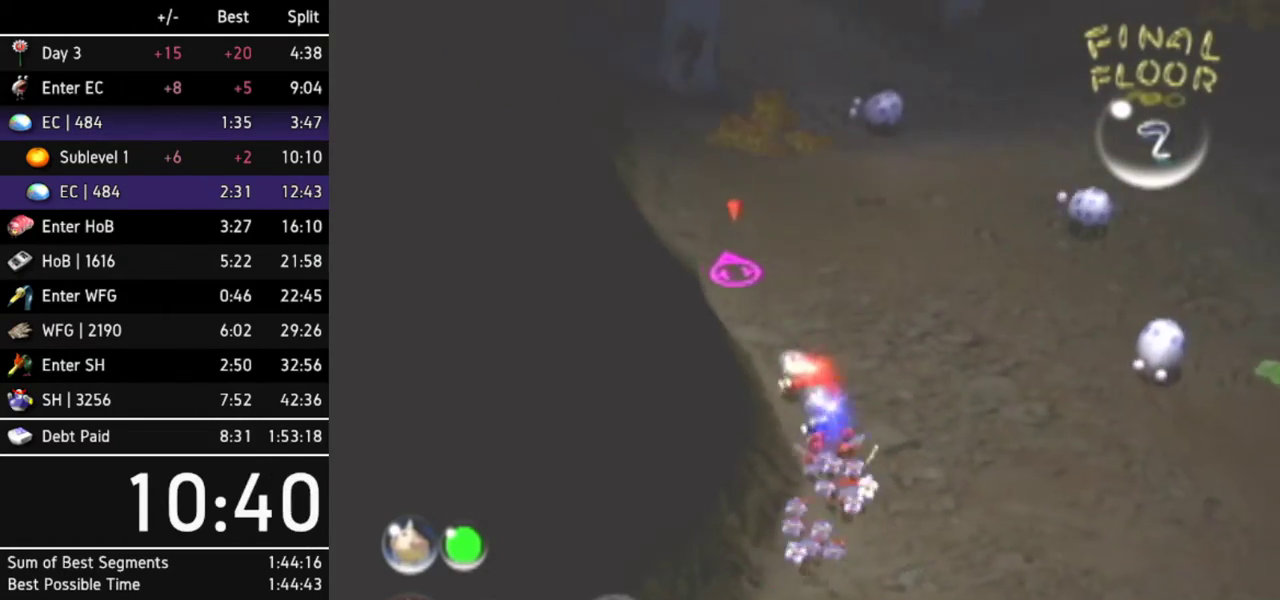
{"buttons": [], "left_stick": "up", "right_stick": "center", "events": [[400, "Z", "down"], [500, "Z", "up"]]}
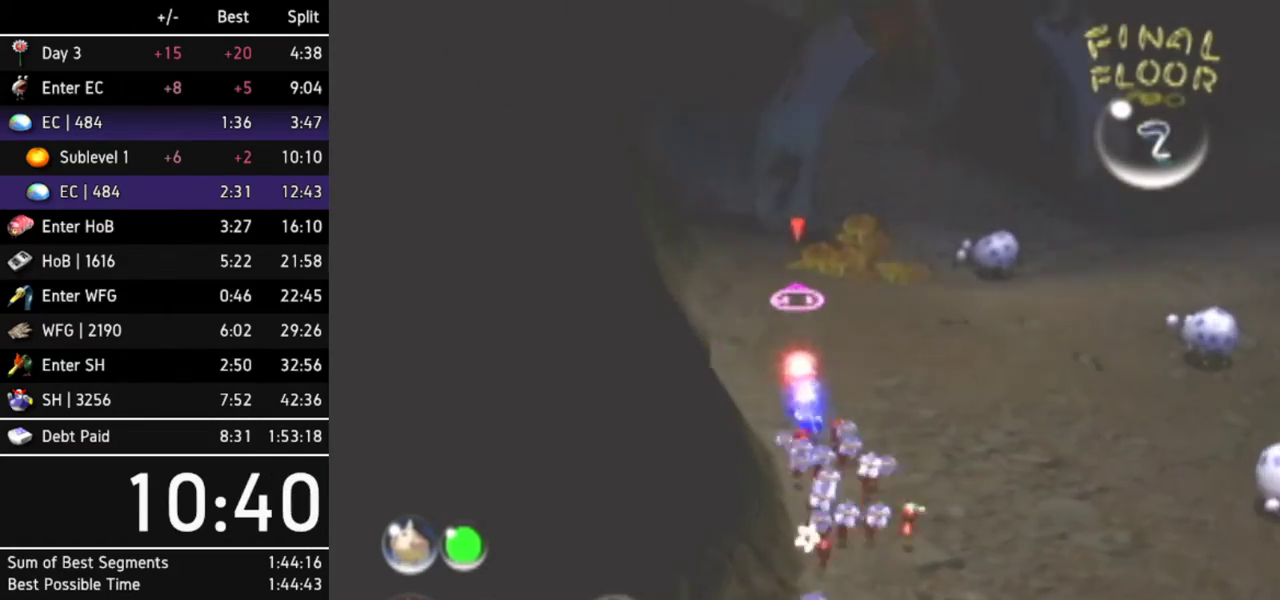
{"buttons": ["A"], "left_stick": "up-right", "right_stick": "center", "events": [[100, "A", "down"], [500, "left_stick", "up-right"]]}
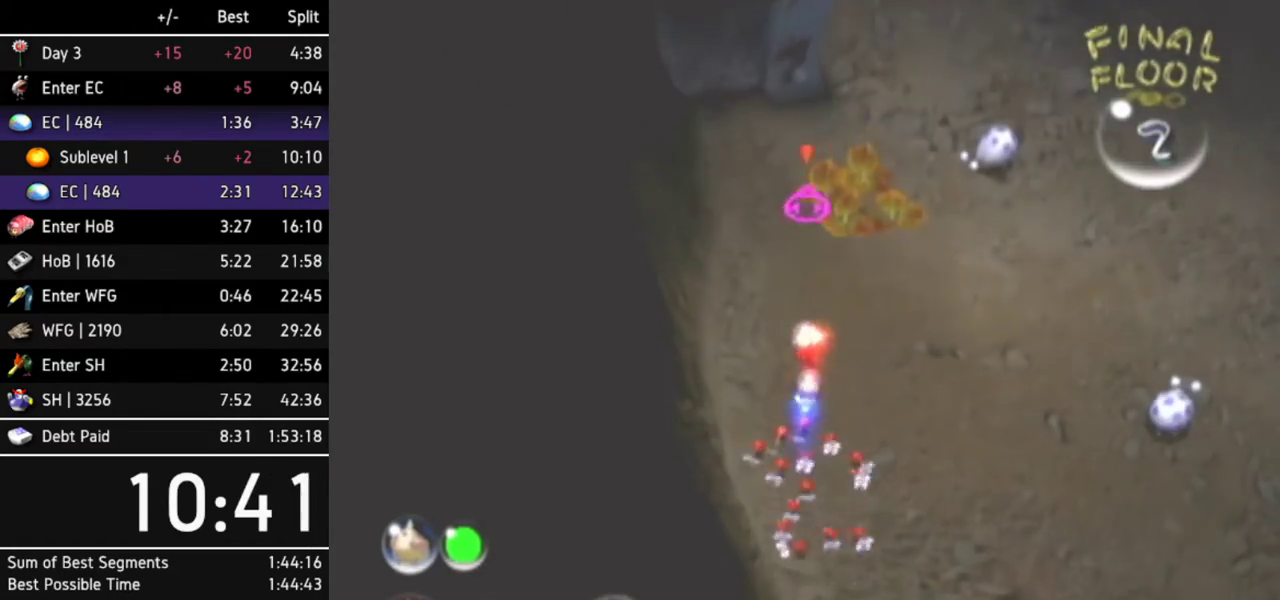
{"buttons": ["A"], "left_stick": "center", "right_stick": "center", "events": [[400, "left_stick", "center"]]}
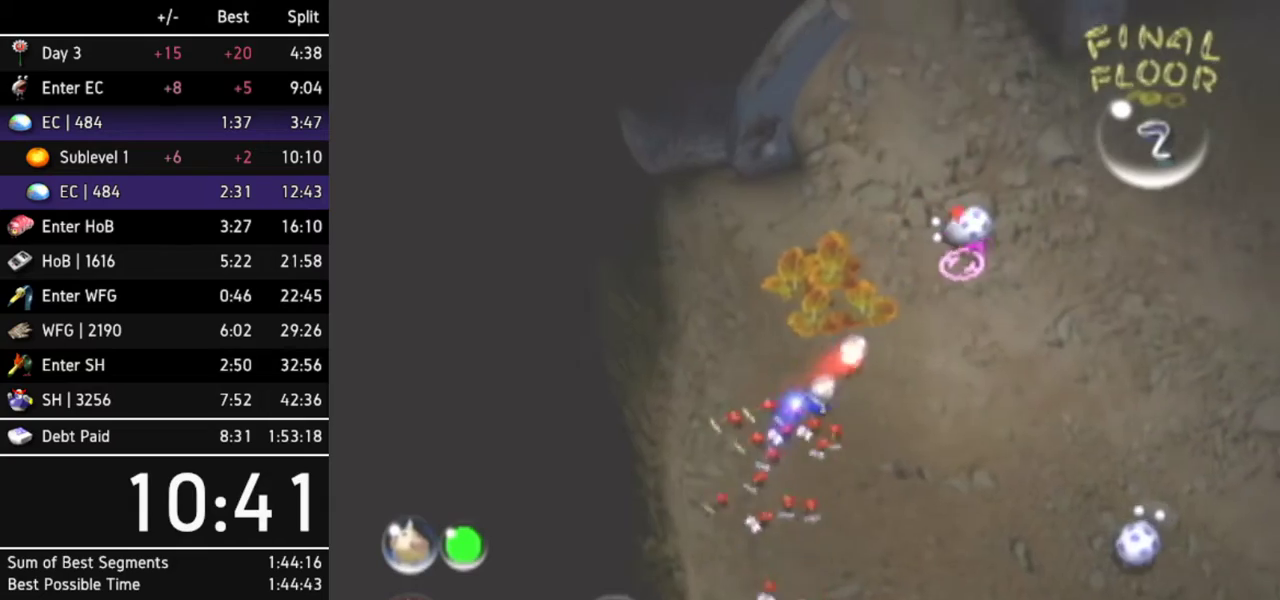
{"buttons": [], "left_stick": "center", "right_stick": "center", "events": [[167, "left_stick", "up-right"], [267, "A", "up"], [267, "left_stick", "center"], [367, "A", "down"], [400, "A", "up"], [467, "A", "down"], [500, "A", "up"]]}
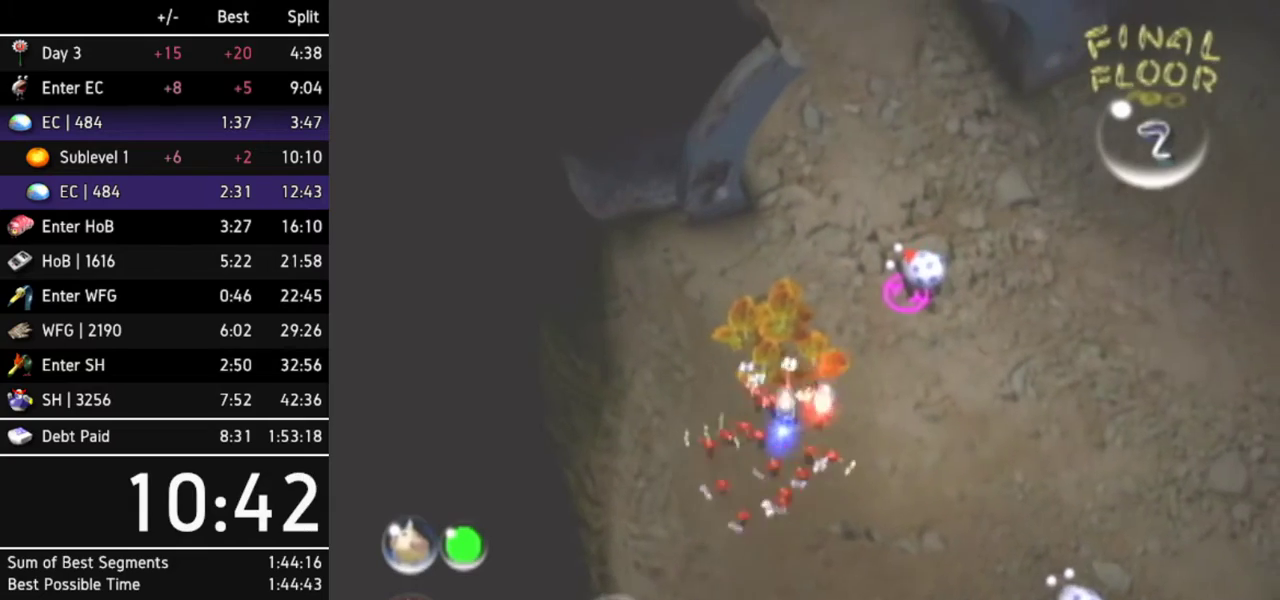
{"buttons": [], "left_stick": "up-left", "right_stick": "center", "events": [[200, "left_stick", "up-left"]]}
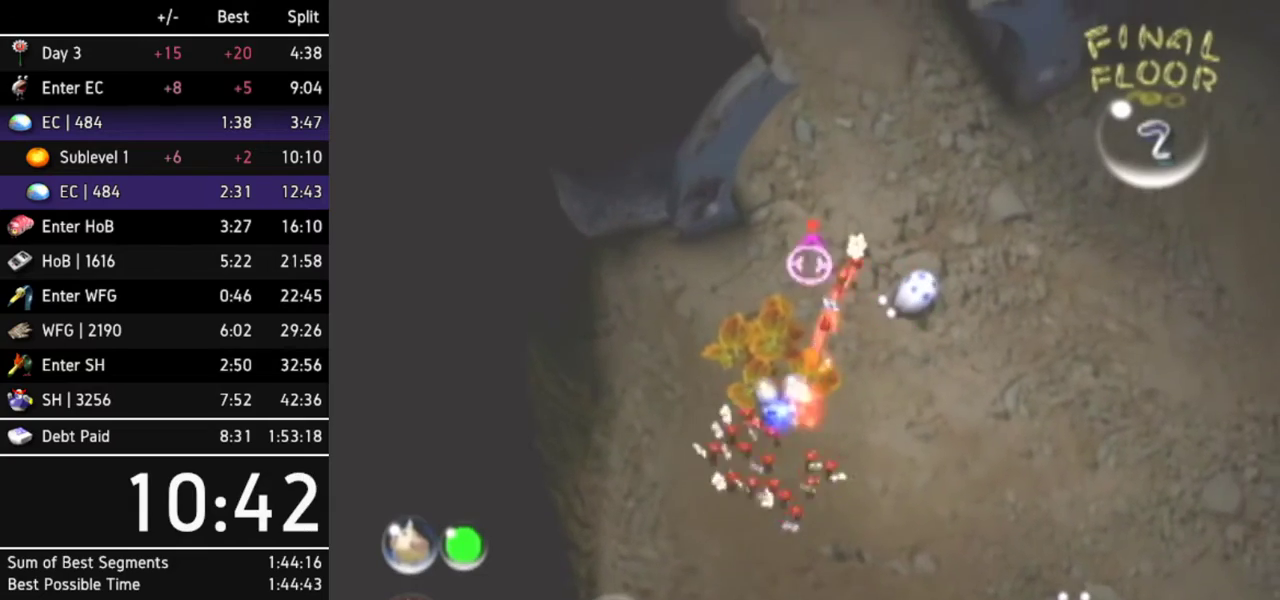
{"buttons": [], "left_stick": "center", "right_stick": "center", "events": [[100, "left_stick", "up"], [300, "left_stick", "up-right"], [433, "left_stick", "center"]]}
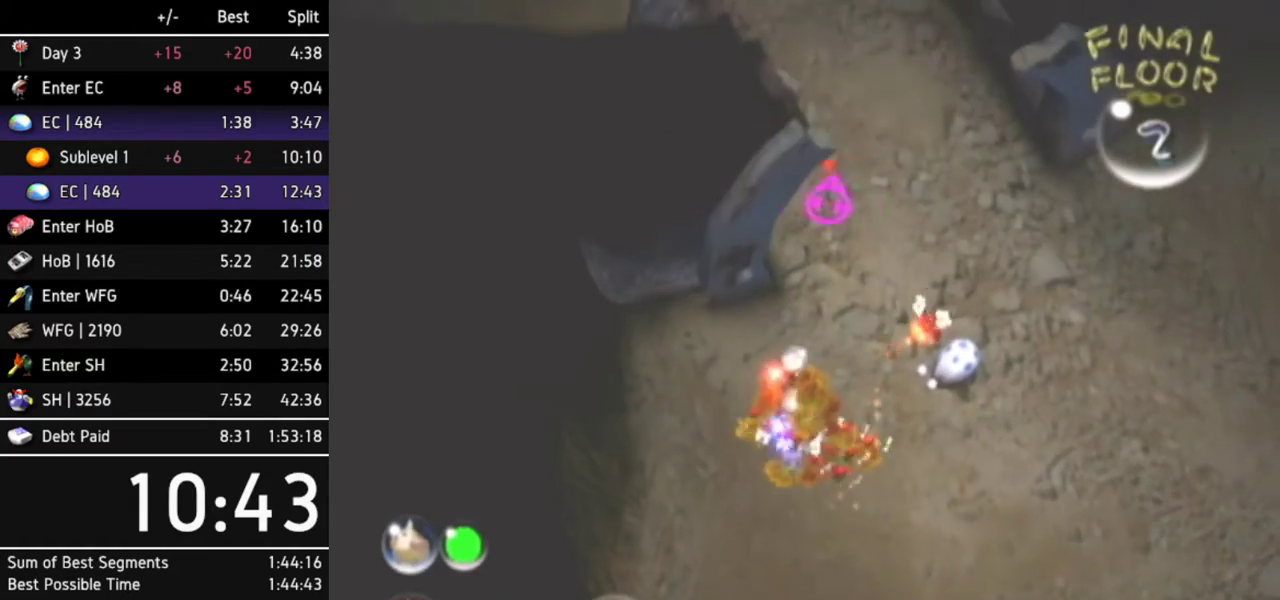
{"buttons": ["B"], "left_stick": "center", "right_stick": "center", "events": [[100, "left_stick", "down-right"], [333, "B", "down"], [400, "left_stick", "center"]]}